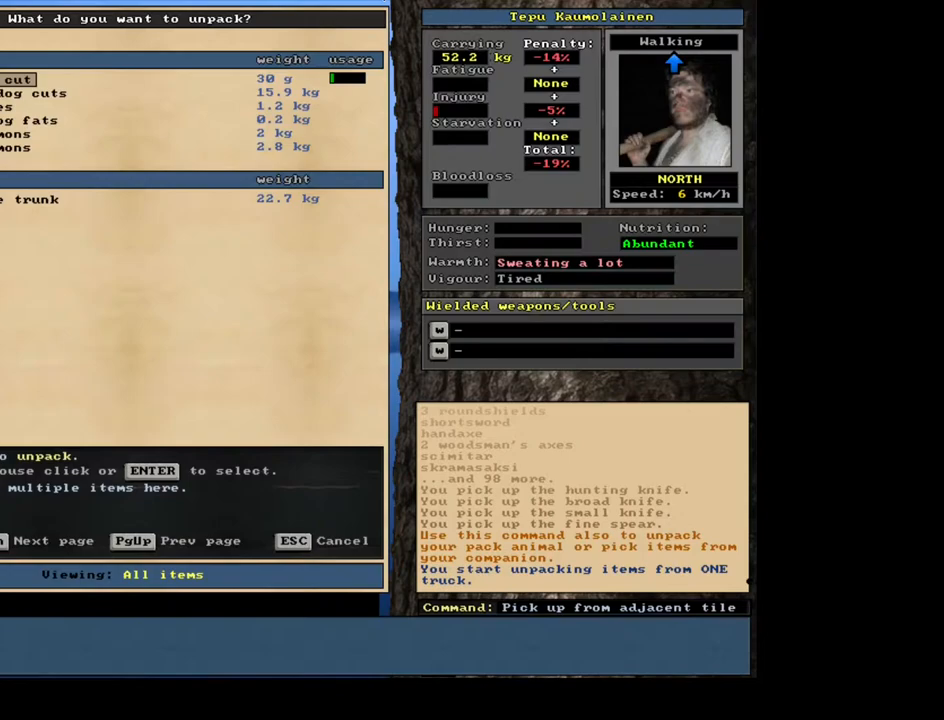
Gameplay with keyboard and mouse; each line is a JSON object with the keys and mouse buttons held at the frame after it. "events" lists presses ("down") and releases ("up") of ".", "/", "0", "1", "2", "3", "4", "5", "6", "7", "8", "9", "a", "alt_l", "alt_r", "b", "backslash", "backspace", "c", "caps_lock", "comma", "ctrl_l", "ctrl_r", "d", "down", "e", "equals", "escape", "f", "f1", "f10", "f11", "f12", "f2", "f3", "f4", "f5", "f6", "f7", "f8", "f9", "g", "h", "i", "j", "k", "l", "lbracket", "left", "m", "minus", "n", "num0", "num1", "num2", "num3", "num4", "num5", "num6", "num7", "num8", "num9", "o", "p", "q", "r", "rbracket", "return", "right", "s", "shift_l", "shift_r", "space", "super", "t", "tab", "tilde", "u", "up", "v", "w", "x", "y", "z", "mouse_left", "mouse_wheel", "mouse_right", "mouse_mb4" and "mouse_mb5" between this image and that frame as [ms after this image, input, new state], when the widget could be followed in between. "mouse_left", "mouse_wheel", "mouse_right", "mouse_mb4", "mouse_mb5" = the "left", "wheel", "right", "mb4", "mb5" buttons of the "mouse" list. No other keys are recorded. "wheel" means that the mouse wheel is clicked or scrolled. Mouse movement is not recorded. Not read: other_keys.
{"keys": [], "mouse": [], "events": []}
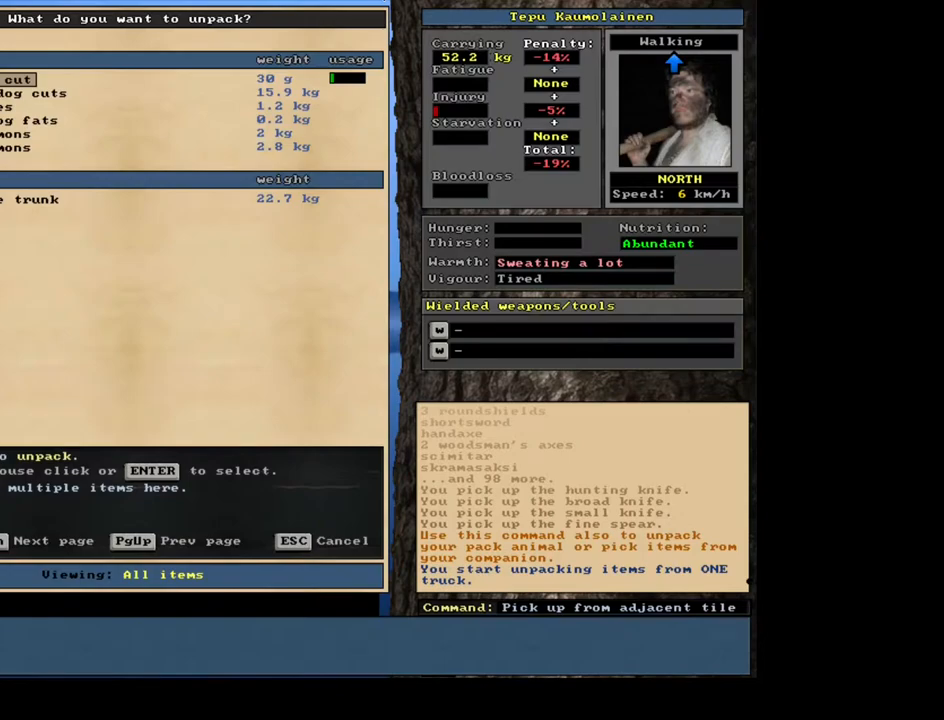
{"keys": [], "mouse": [], "events": []}
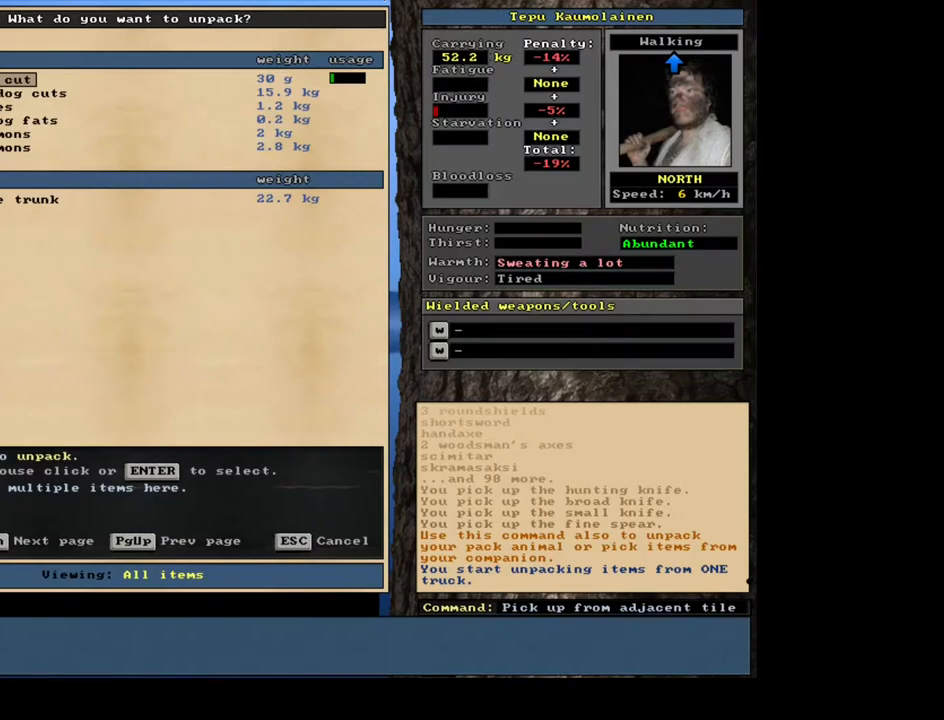
{"keys": [], "mouse": [], "events": []}
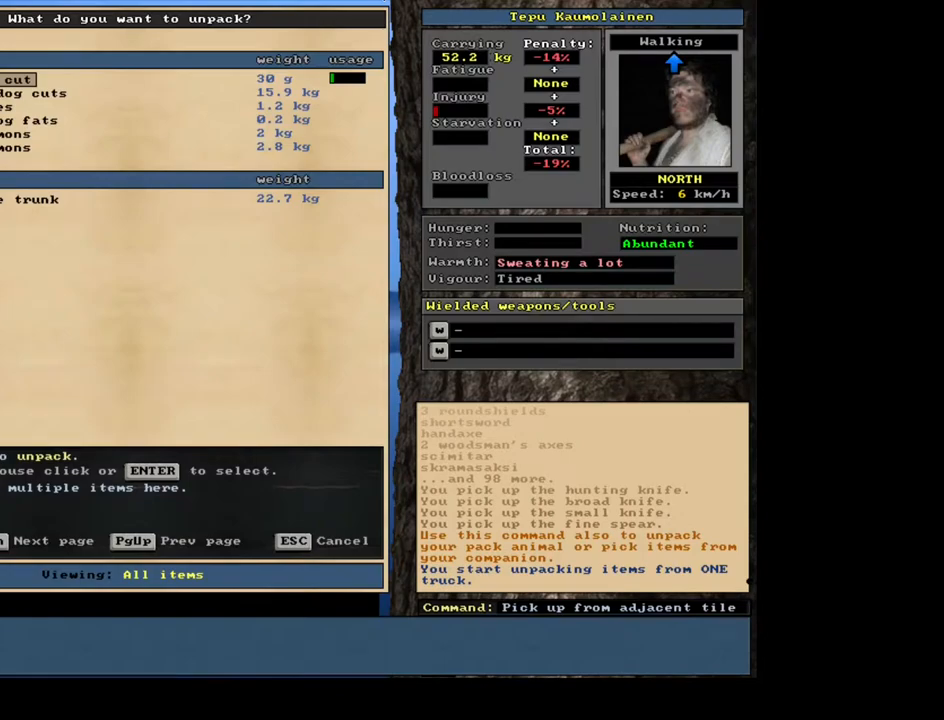
{"keys": [], "mouse": [], "events": []}
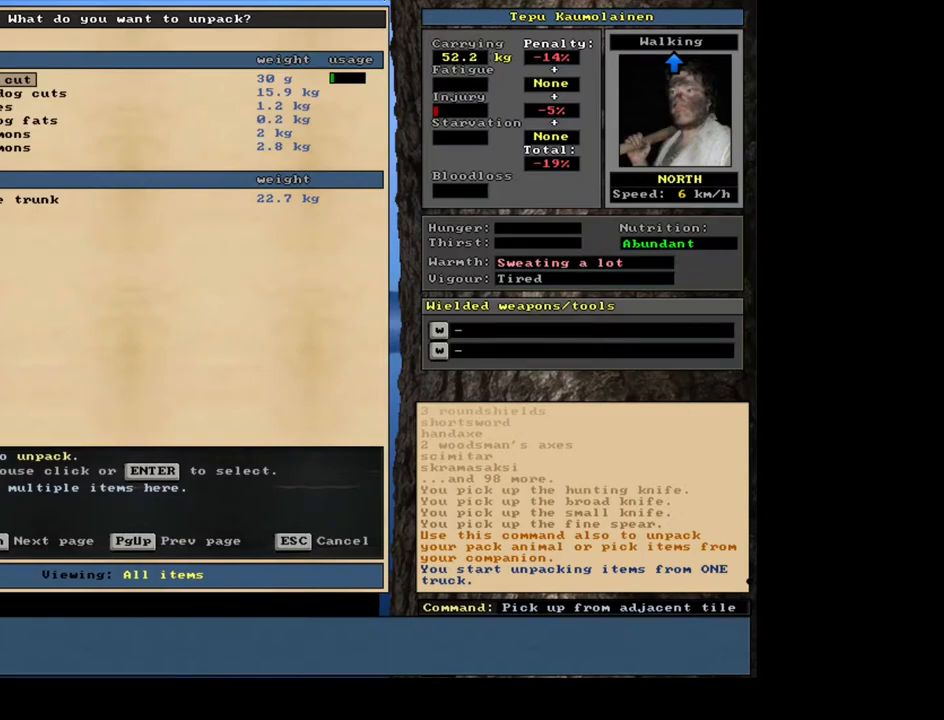
{"keys": [], "mouse": [], "events": []}
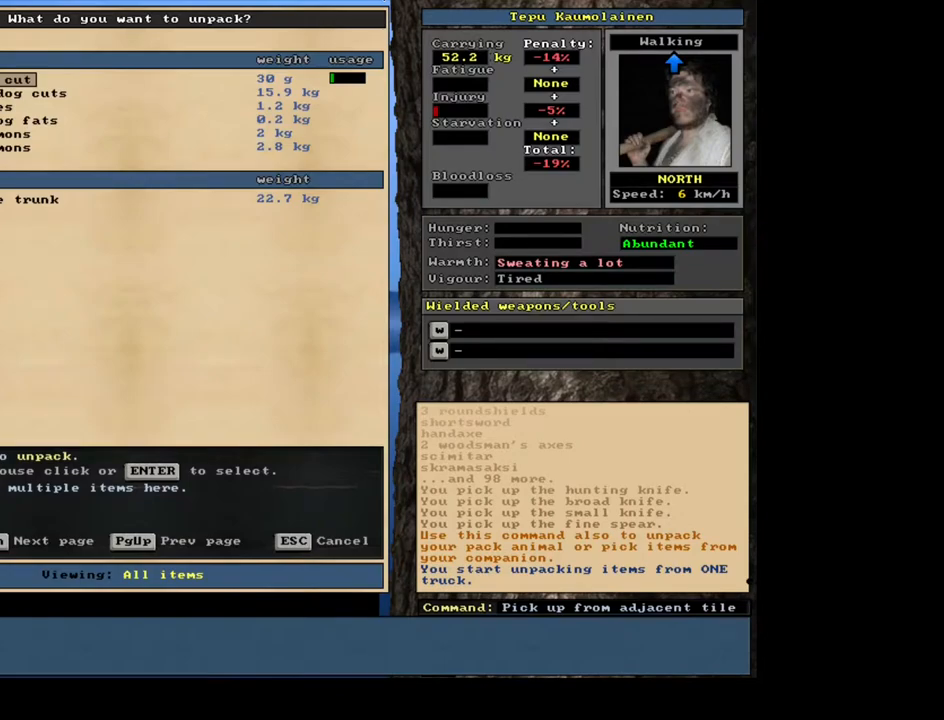
{"keys": [], "mouse": [], "events": [[400, "return", "down"], [484, "return", "up"]]}
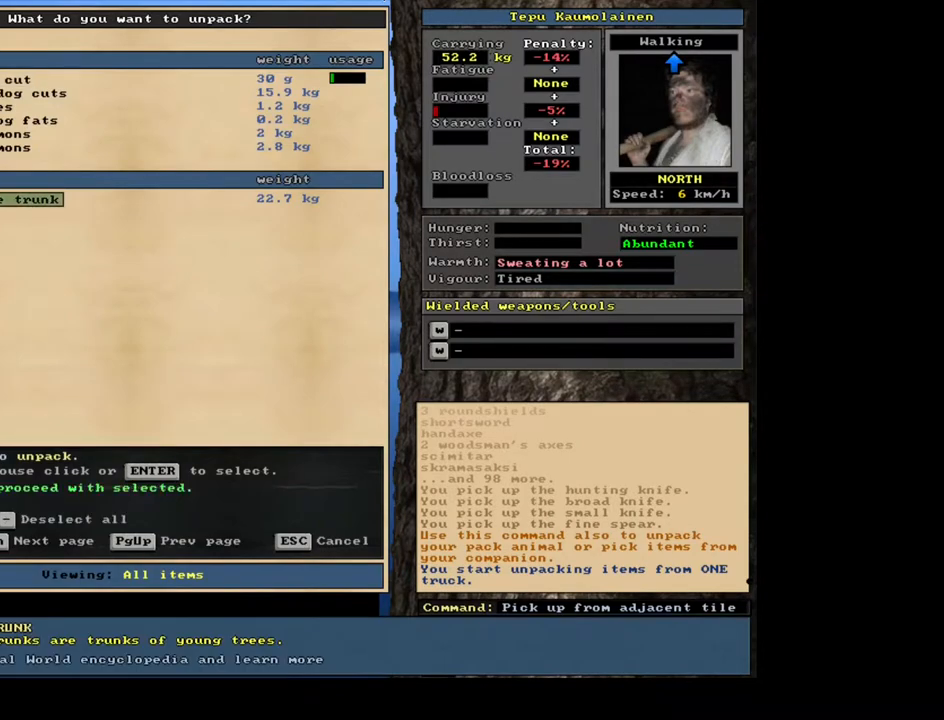
{"keys": [], "mouse": [], "events": []}
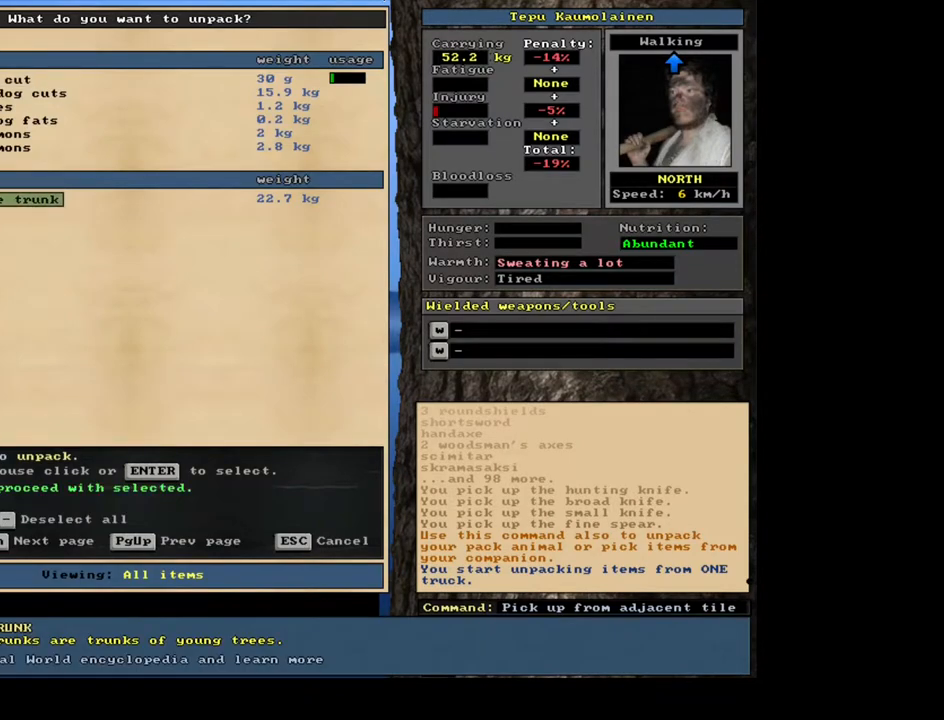
{"keys": [], "mouse": [], "events": []}
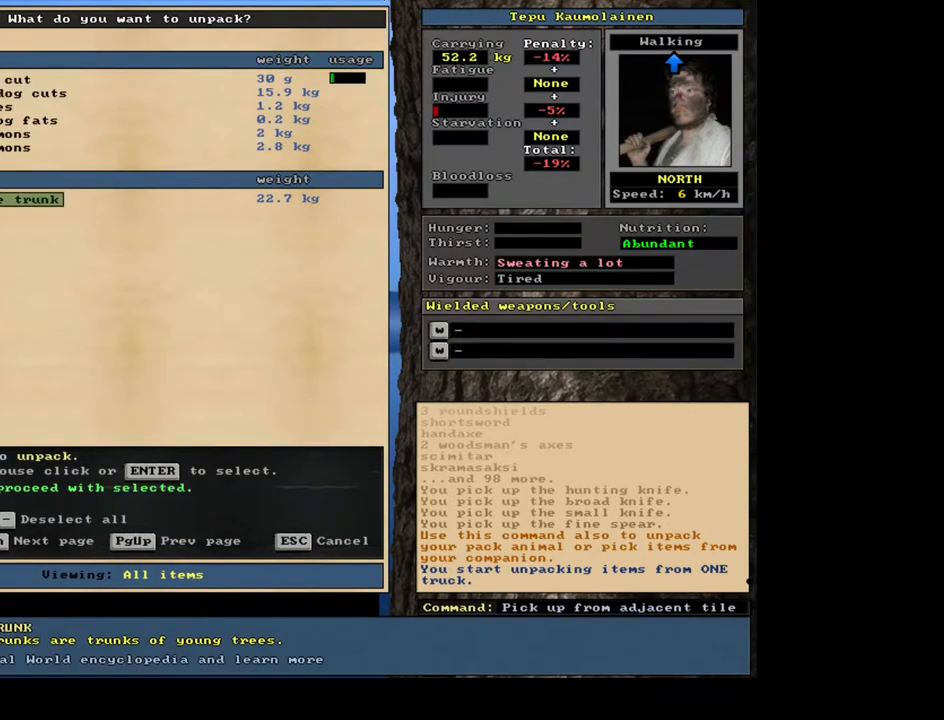
{"keys": [], "mouse": [], "events": [[350, "space", "down"], [450, "space", "up"]]}
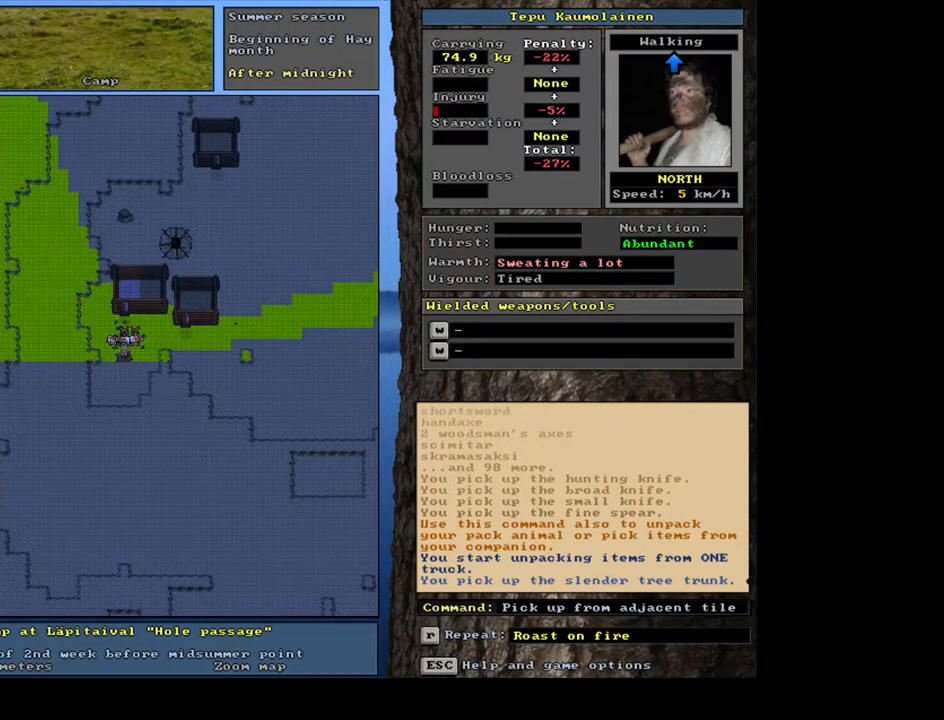
{"keys": [], "mouse": [], "events": []}
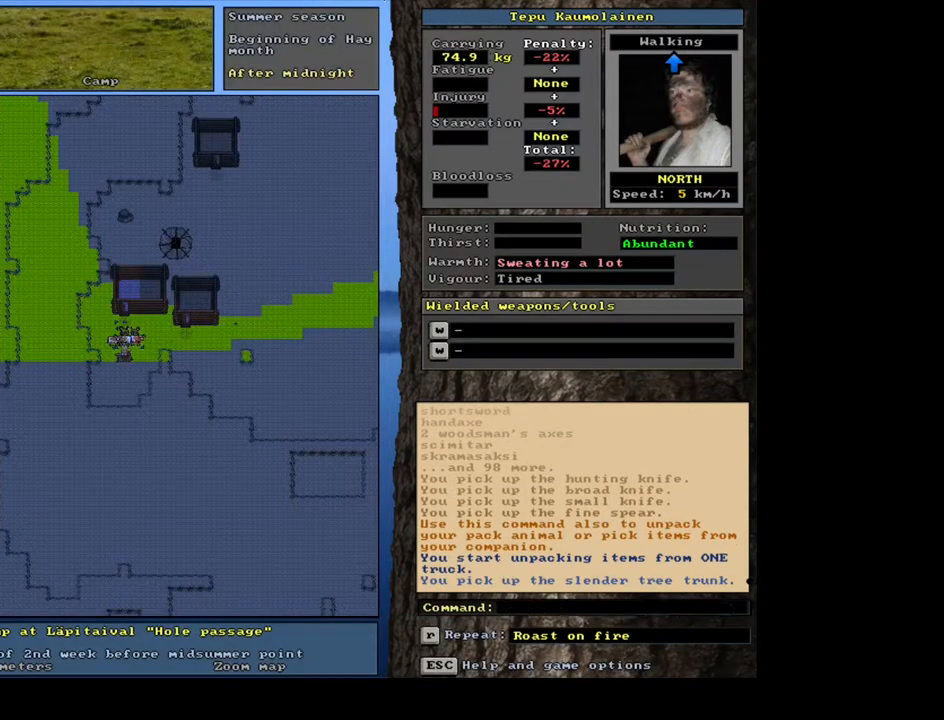
{"keys": ["ctrl_l", "num2"], "mouse": [], "events": [[200, "num3", "down"], [284, "num3", "up"], [400, "ctrl_l", "down"], [484, "num2", "down"]]}
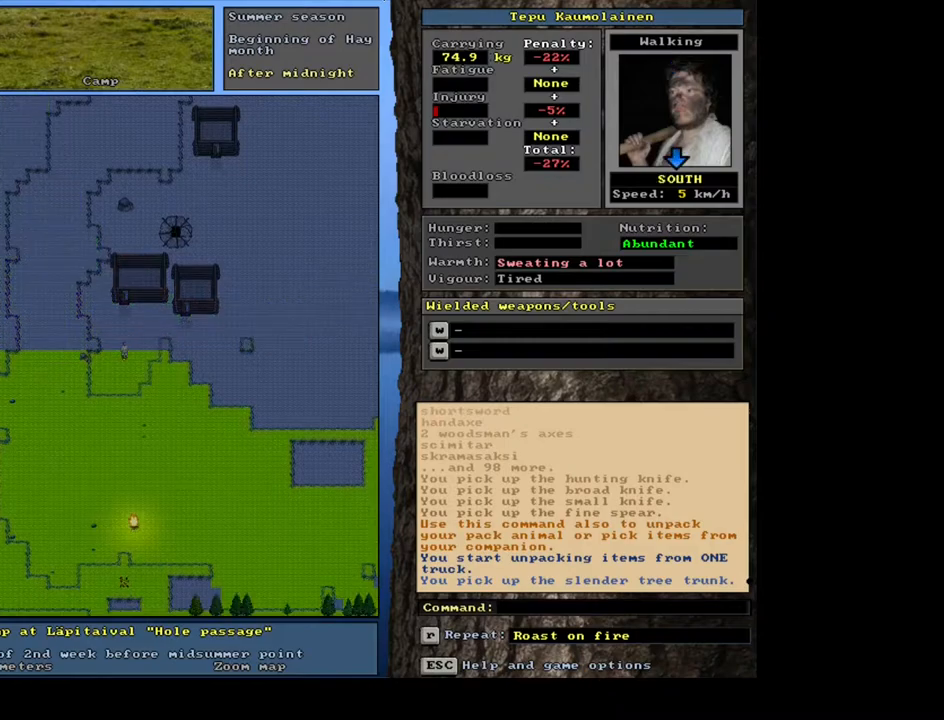
{"keys": ["ctrl_l"], "mouse": [], "events": [[50, "num2", "up"], [117, "num2", "down"], [217, "num2", "up"], [284, "num2", "down"], [334, "num2", "up"], [417, "num2", "down"], [484, "num2", "up"]]}
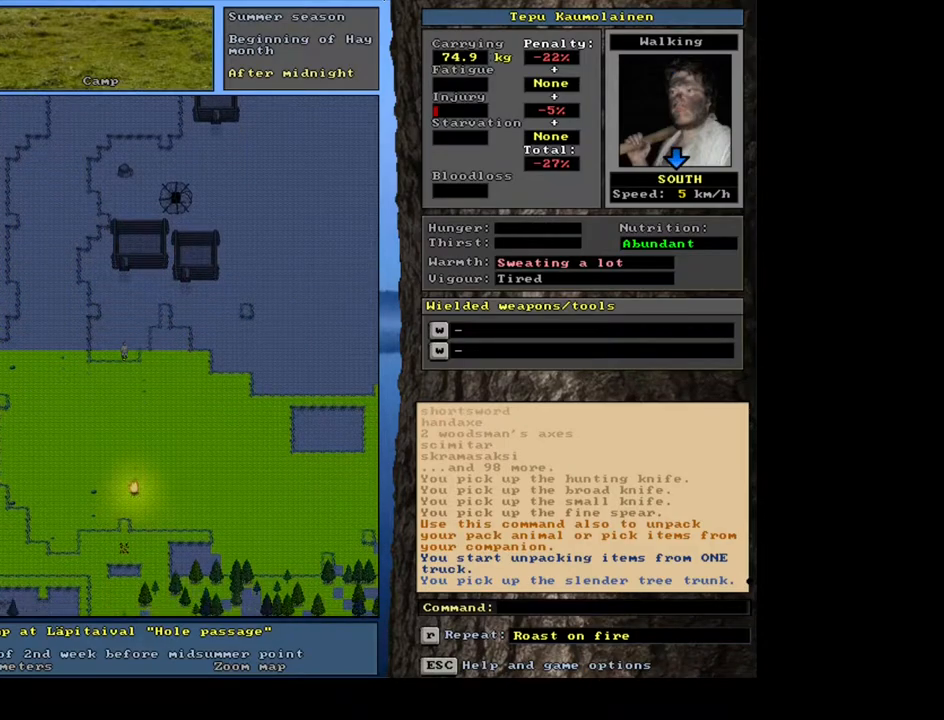
{"keys": ["ctrl_l", "num2"], "mouse": [], "events": [[34, "num2", "down"], [84, "num2", "up"], [167, "num2", "down"], [234, "num2", "up"], [317, "num2", "down"], [350, "num2", "up"], [450, "num2", "down"]]}
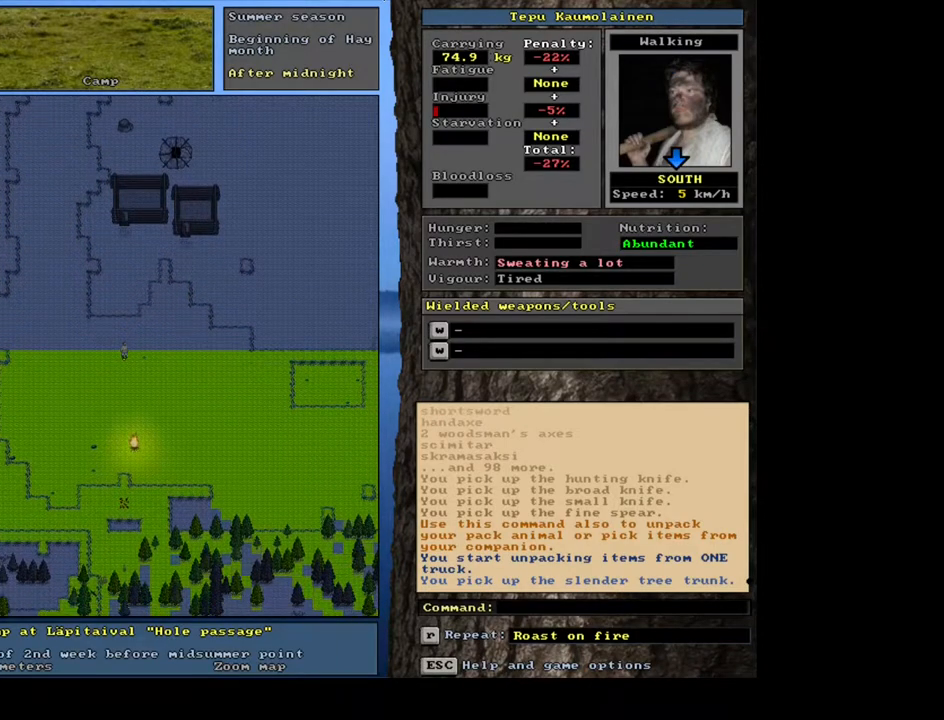
{"keys": ["ctrl_l"], "mouse": [], "events": [[17, "num2", "up"], [84, "num2", "down"], [150, "num2", "up"], [217, "num2", "down"], [267, "num2", "up"], [367, "num2", "down"], [417, "num2", "up"]]}
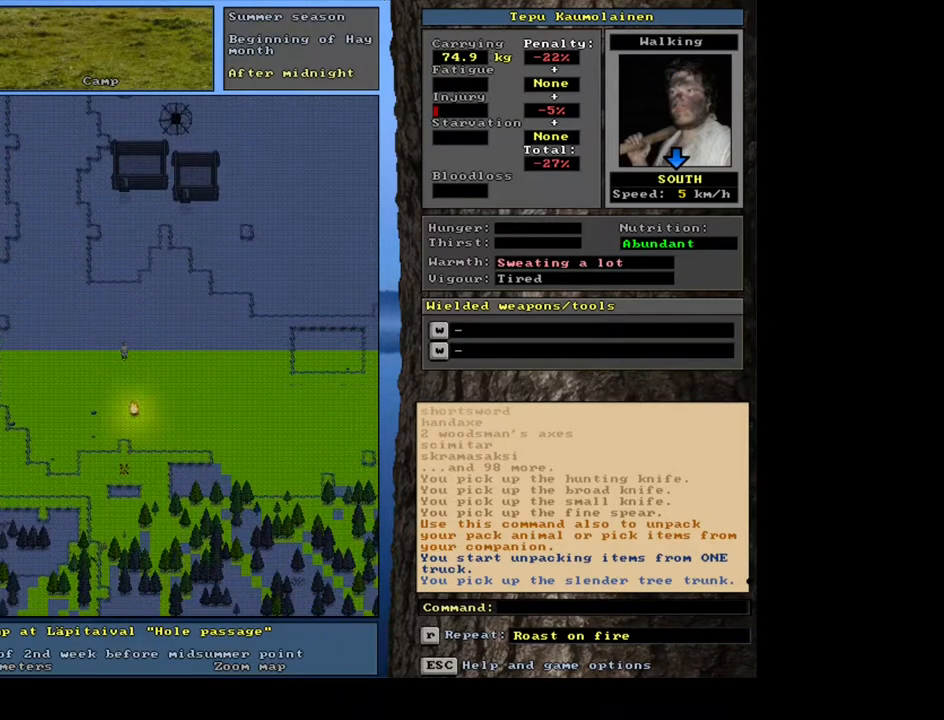
{"keys": ["ctrl_l"], "mouse": [], "events": [[17, "num2", "down"], [50, "num2", "up"], [167, "num2", "down"], [200, "num2", "up"], [300, "num2", "down"], [350, "num2", "up"]]}
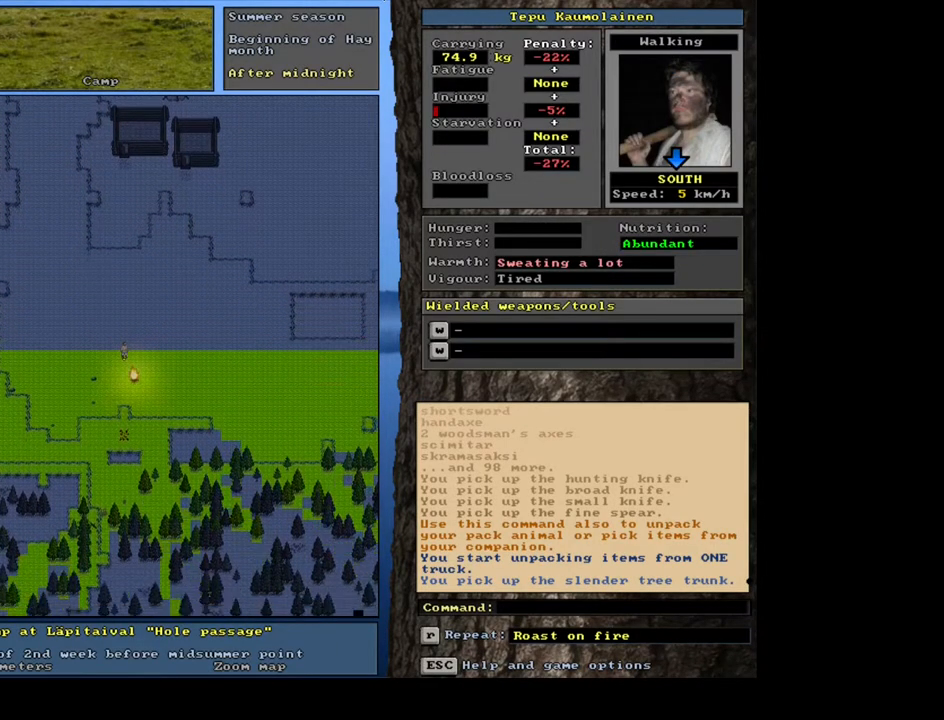
{"keys": ["ctrl_l"], "mouse": [], "events": [[184, "num3", "down"], [300, "num3", "up"]]}
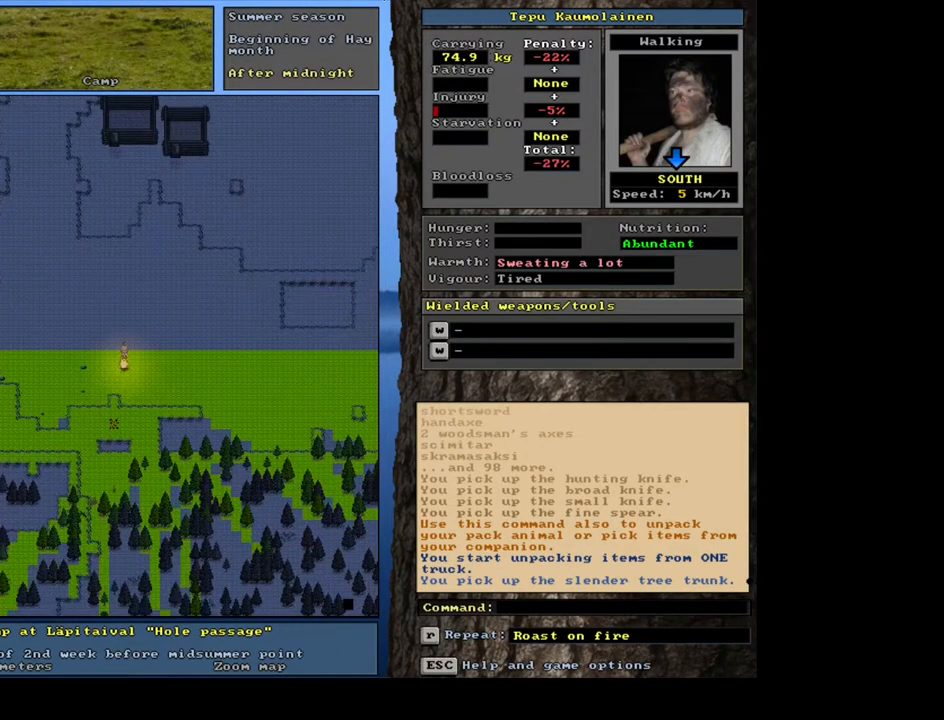
{"keys": [], "mouse": [], "events": [[134, "ctrl_l", "up"]]}
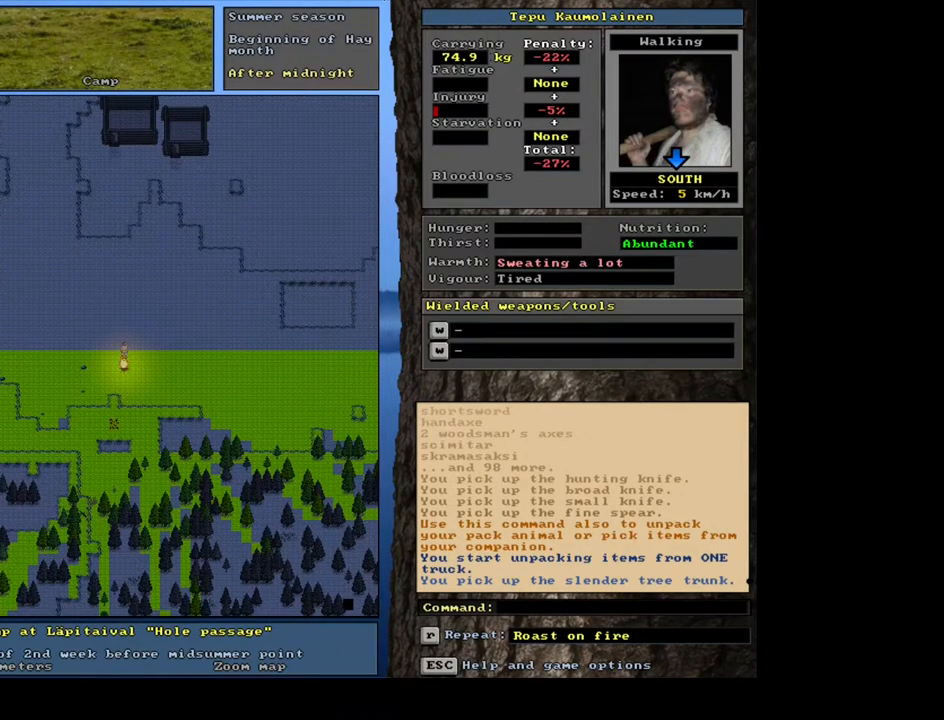
{"keys": [], "mouse": [], "events": [[100, "d", "down"], [200, "d", "up"], [317, "tab", "down"], [384, "m", "down"], [400, "tab", "up"], [467, "m", "up"]]}
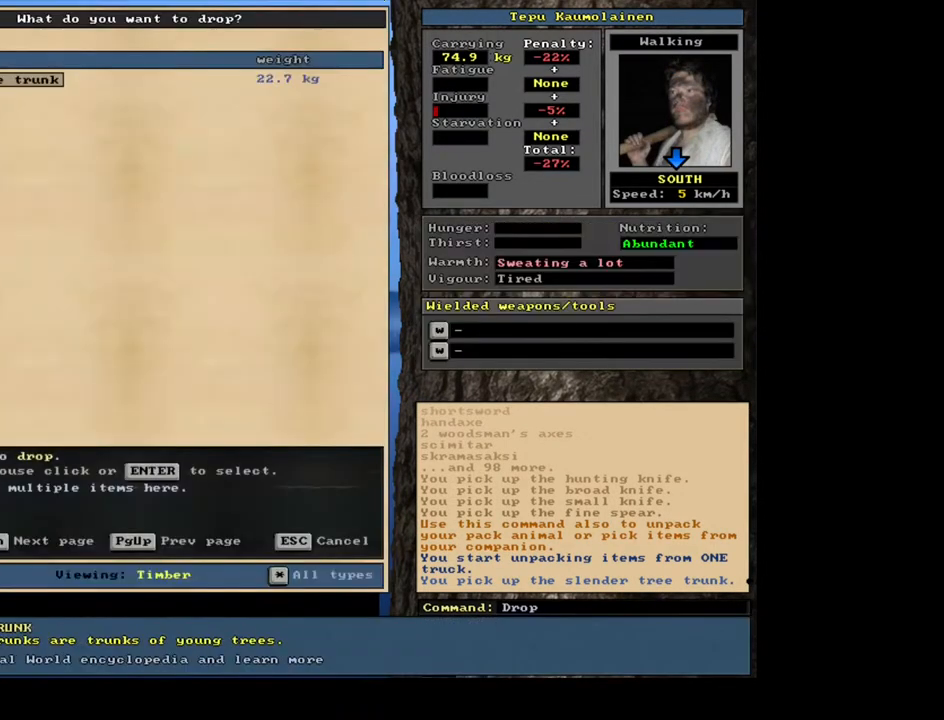
{"keys": ["space"], "mouse": [], "events": [[150, "shift_l", "down"], [267, "equals", "down"], [350, "equals", "up"], [384, "shift_l", "up"], [500, "space", "down"]]}
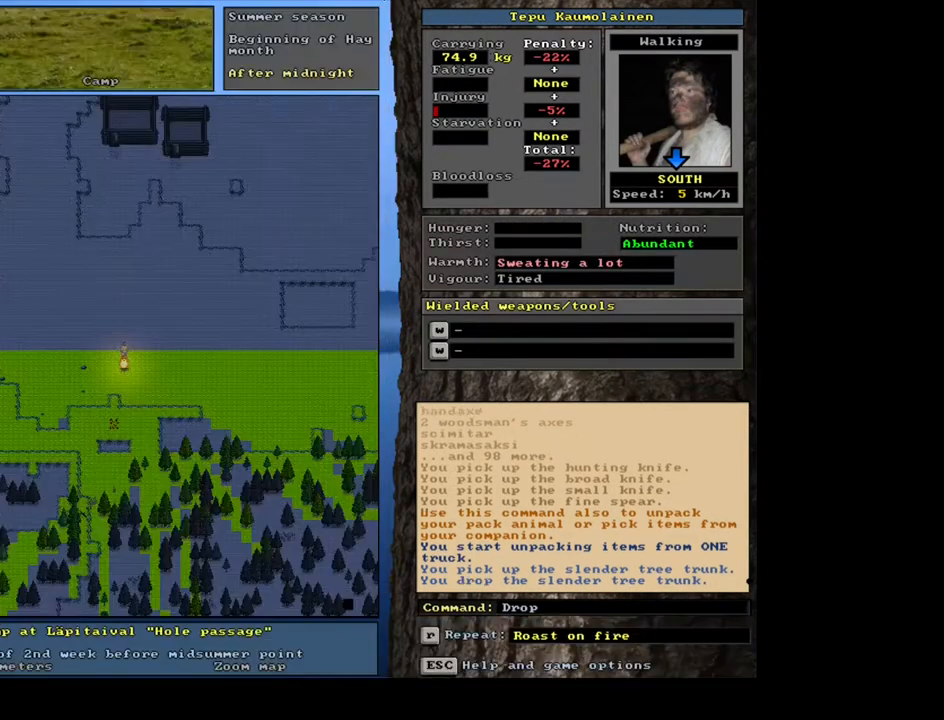
{"keys": ["down"], "mouse": [], "events": [[67, "space", "up"], [234, "p", "down"], [350, "p", "up"], [500, "down", "down"]]}
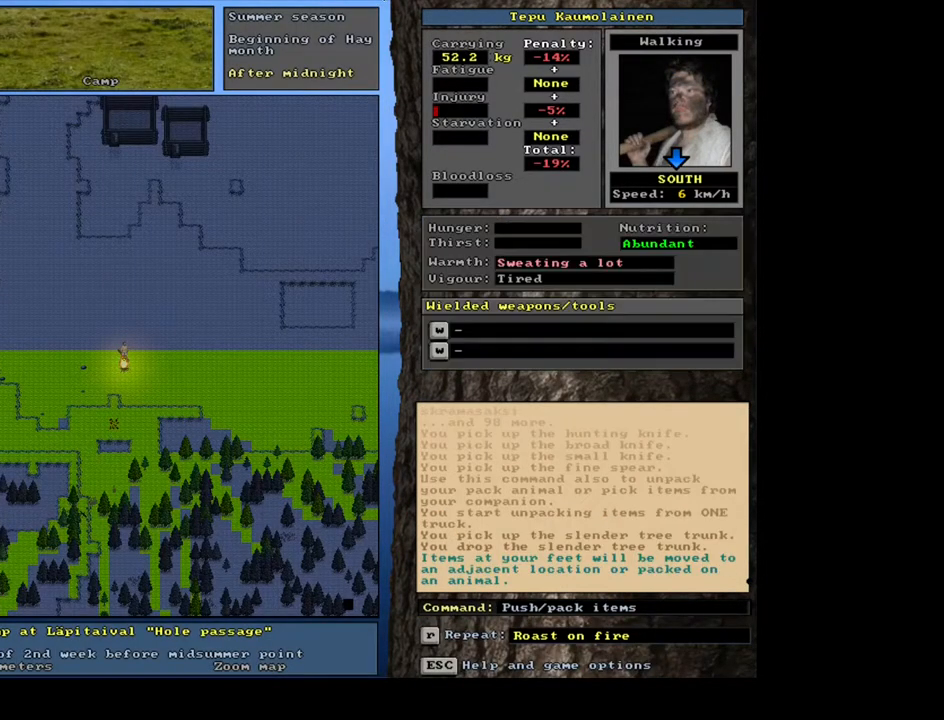
{"keys": [], "mouse": [], "events": [[84, "down", "up"]]}
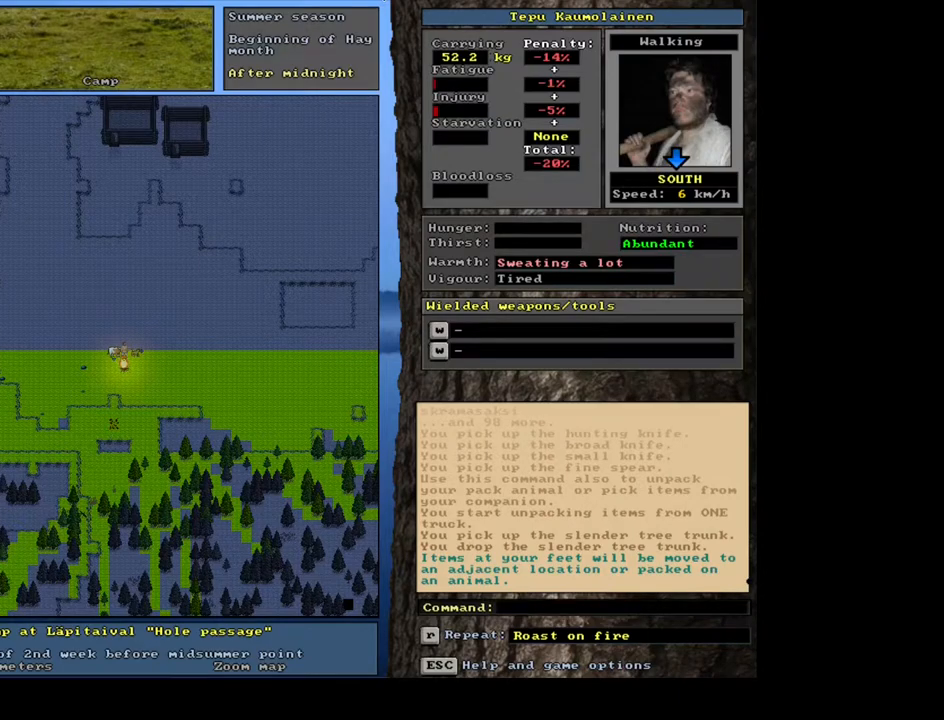
{"keys": ["ctrl_l"], "mouse": [], "events": [[67, "num3", "down"], [134, "num3", "up"], [200, "ctrl_l", "down"], [267, "num8", "down"], [334, "num8", "up"], [400, "num8", "down"], [484, "num8", "up"]]}
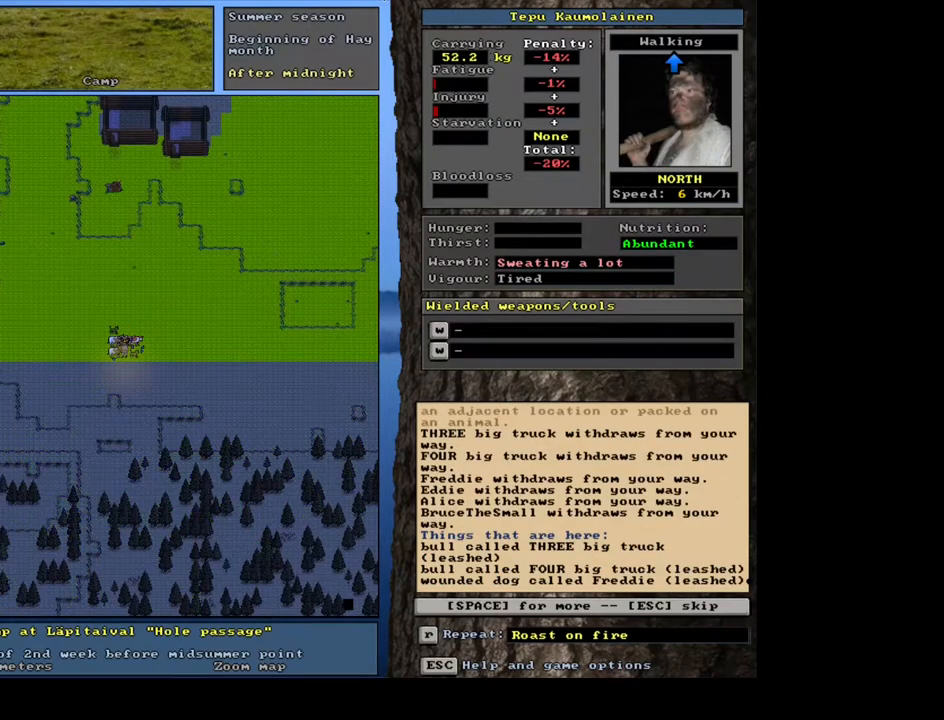
{"keys": ["ctrl_l"], "mouse": [], "events": [[50, "num8", "down"], [134, "num8", "up"], [217, "num7", "down"], [217, "num8", "down"], [250, "num8", "up"], [317, "num7", "up"]]}
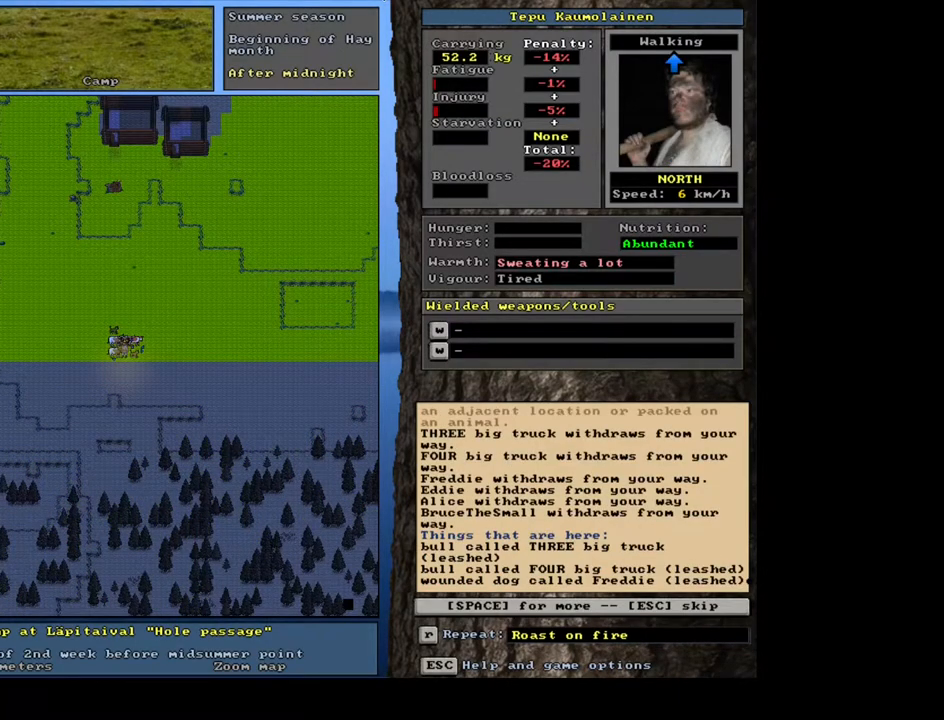
{"keys": ["ctrl_l", "num8"], "mouse": [], "events": [[34, "ctrl_l", "up"], [217, "escape", "down"], [284, "escape", "up"], [467, "ctrl_l", "down"], [484, "num8", "down"]]}
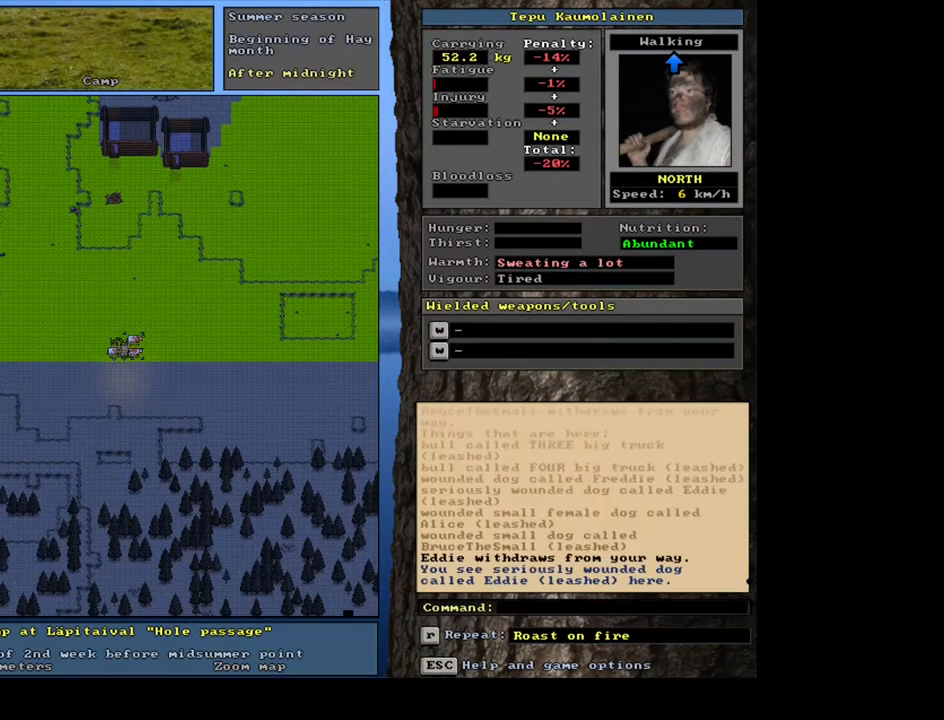
{"keys": ["ctrl_l"], "mouse": [], "events": [[84, "num8", "up"], [117, "num7", "down"], [267, "num7", "up"], [284, "num8", "down"], [384, "num8", "up"], [434, "num8", "down"], [500, "num8", "up"]]}
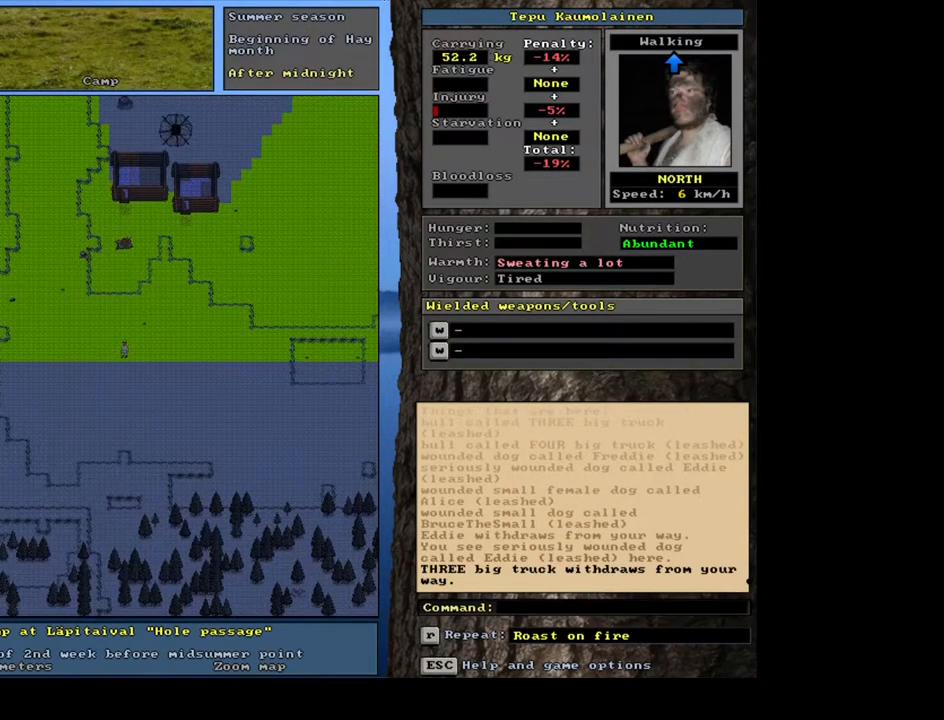
{"keys": ["ctrl_l", "num8"], "mouse": [], "events": [[67, "num9", "down"], [184, "num9", "up"], [217, "num8", "down"], [284, "num8", "up"], [367, "num8", "down"], [450, "num8", "up"], [500, "num8", "down"]]}
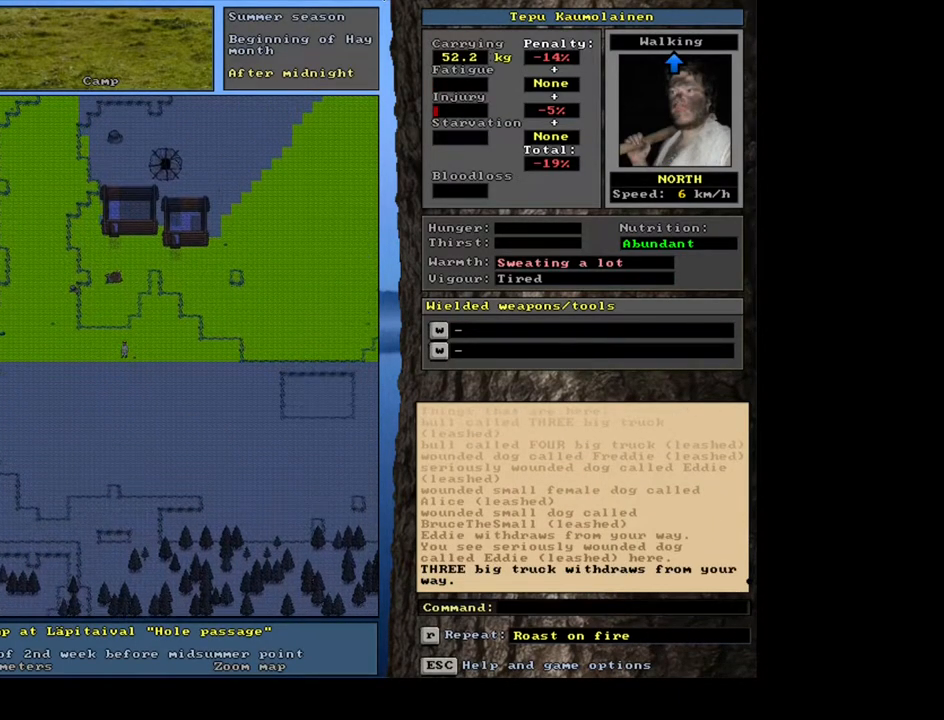
{"keys": ["ctrl_l", "num8"], "mouse": [], "events": [[50, "num7", "down"], [67, "num8", "up"], [134, "num7", "up"], [184, "num8", "down"], [250, "num8", "up"], [317, "num8", "down"], [417, "num8", "up"], [484, "num8", "down"]]}
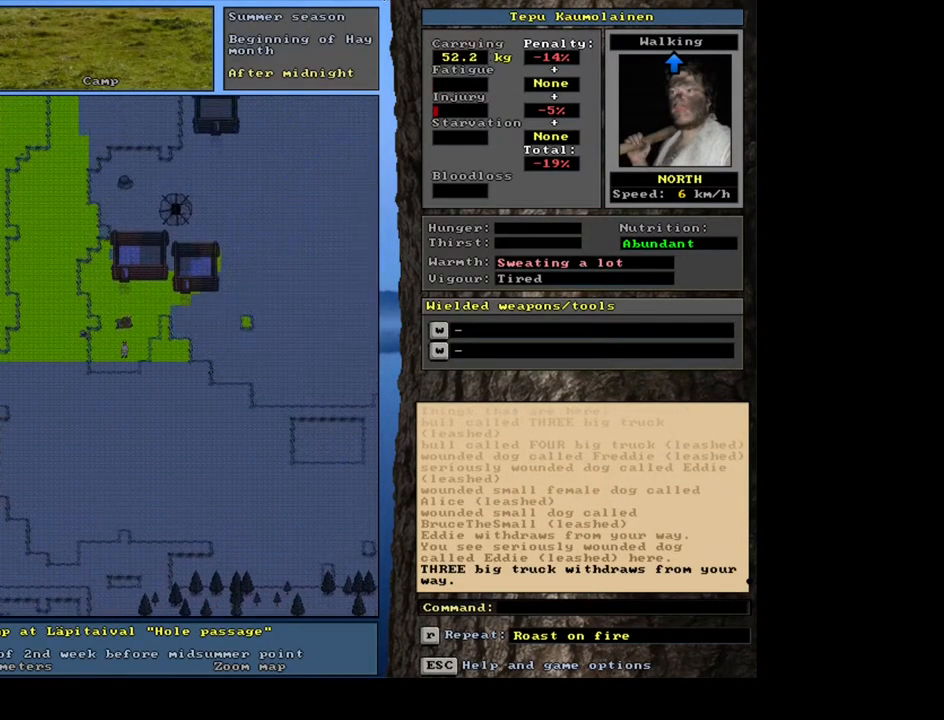
{"keys": ["ctrl_l"], "mouse": [], "events": [[100, "num8", "up"], [184, "num8", "down"], [250, "num8", "up"], [384, "num8", "down"], [450, "num8", "up"]]}
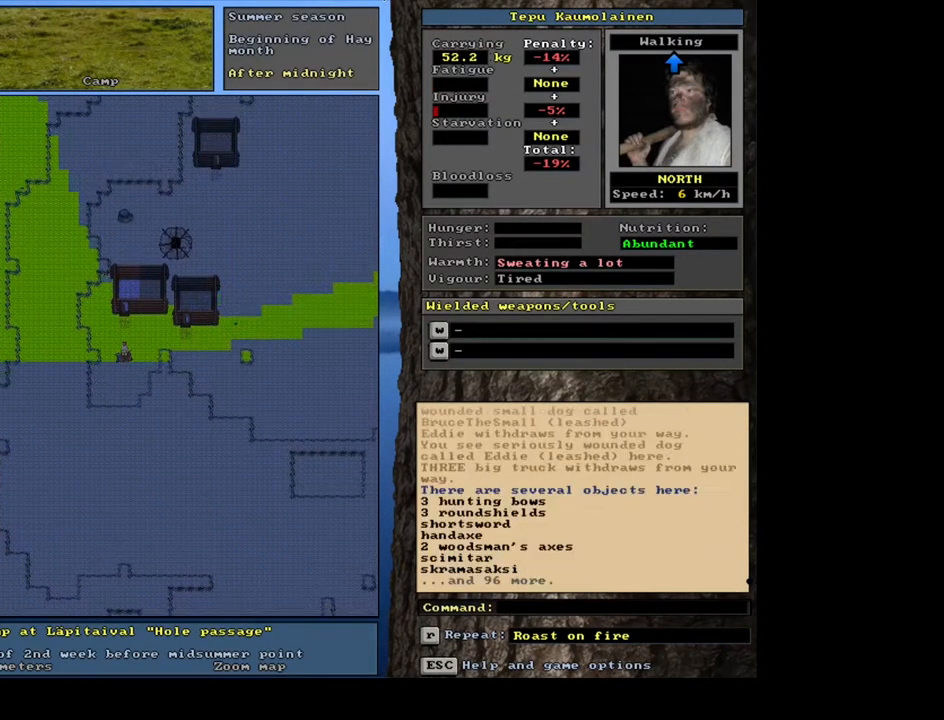
{"keys": [], "mouse": [], "events": [[50, "ctrl_l", "up"]]}
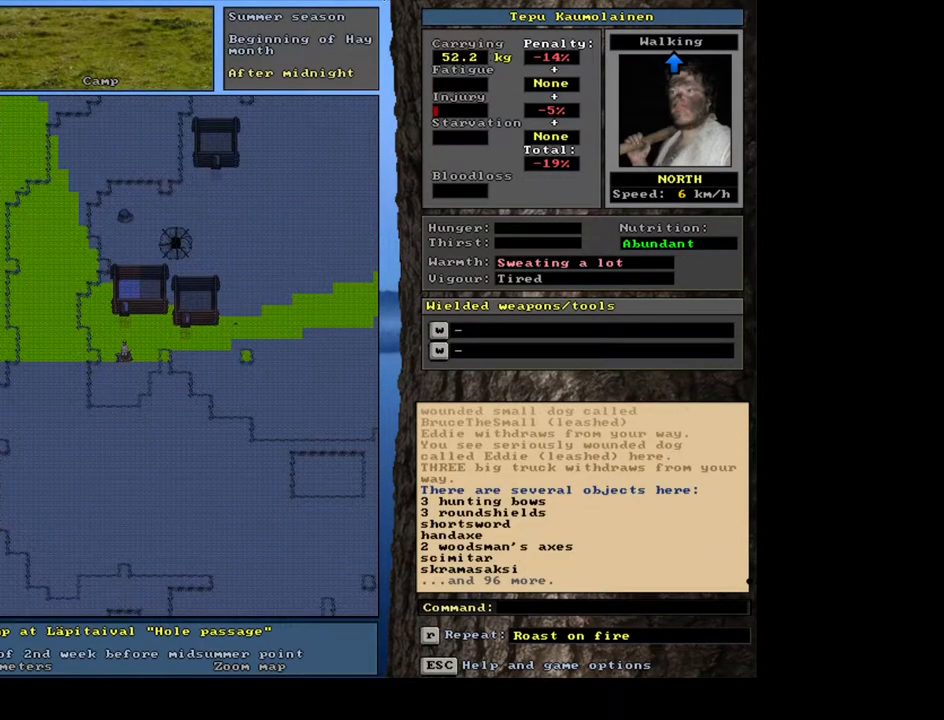
{"keys": [], "mouse": [], "events": [[184, "g", "down"], [267, "g", "up"]]}